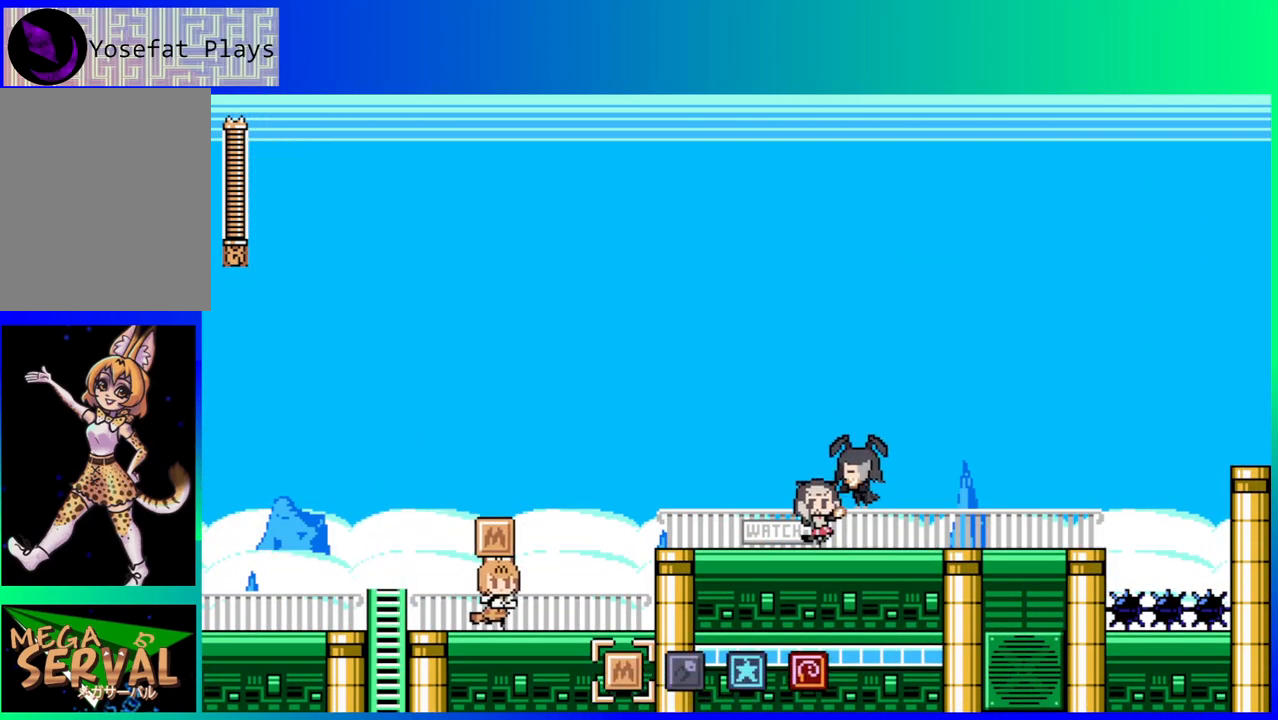
Gameplay with a controller (Nintendo layout); each line is a JSON object with the inputs held at the frame after it. "events" lists button and stick changes between this image and that frame as [ms after this image, input, new state], when the widget could be followed in between. Not read: L3 R3.
{"buttons": ["DPAD_LEFT"], "left_stick": "center", "right_stick": "center", "events": [[417, "DPAD_RIGHT", "up"], [500, "DPAD_LEFT", "down"]]}
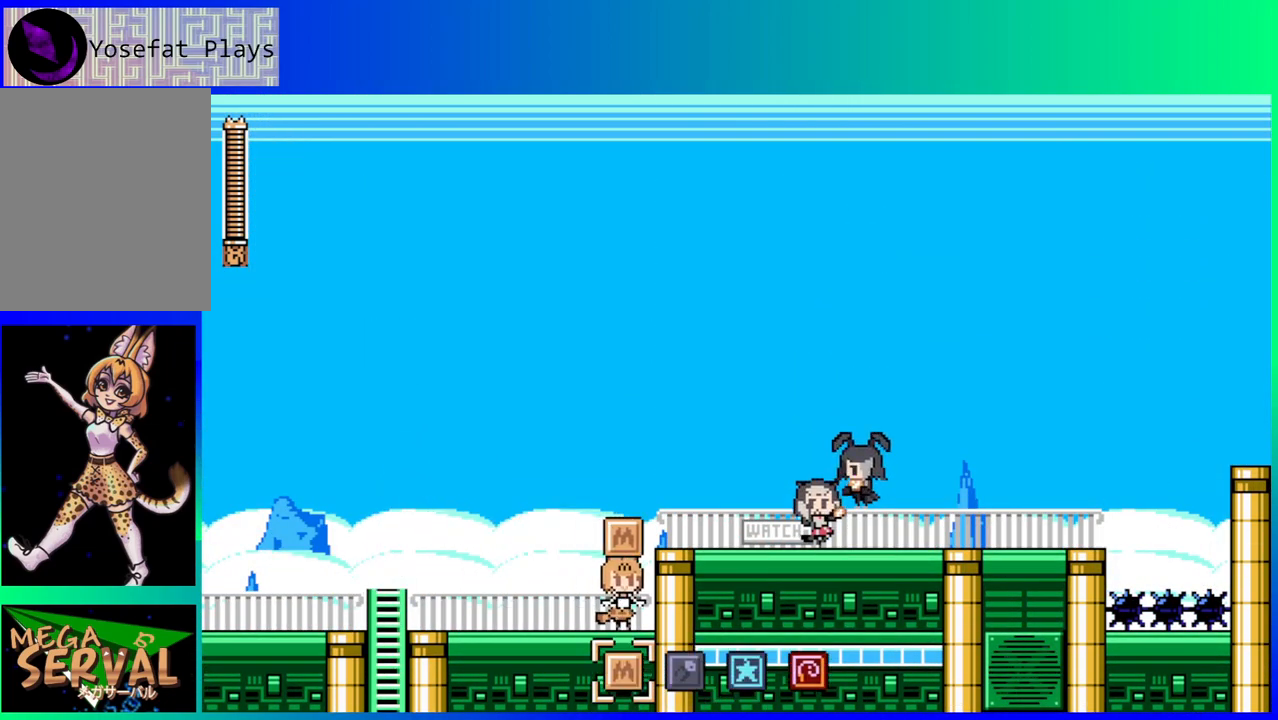
{"buttons": ["B", "DPAD_LEFT"], "left_stick": "center", "right_stick": "center", "events": [[483, "B", "down"]]}
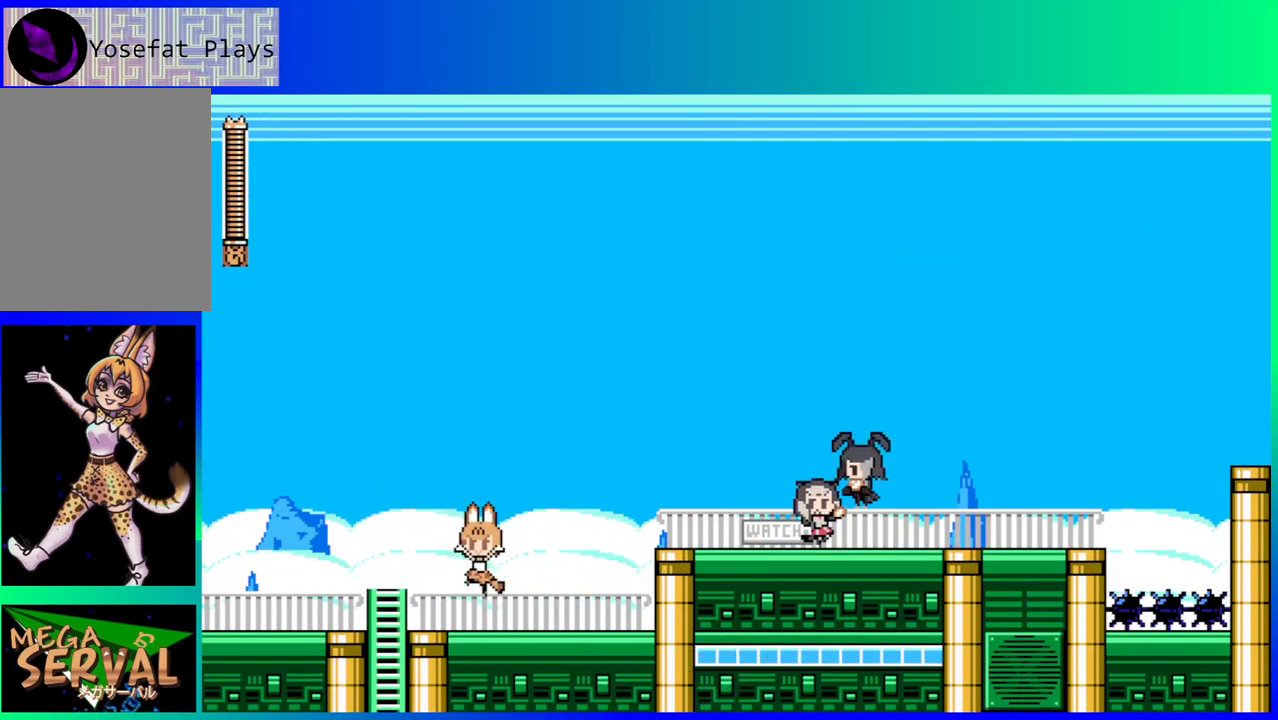
{"buttons": ["DPAD_LEFT"], "left_stick": "center", "right_stick": "center", "events": [[317, "B", "up"]]}
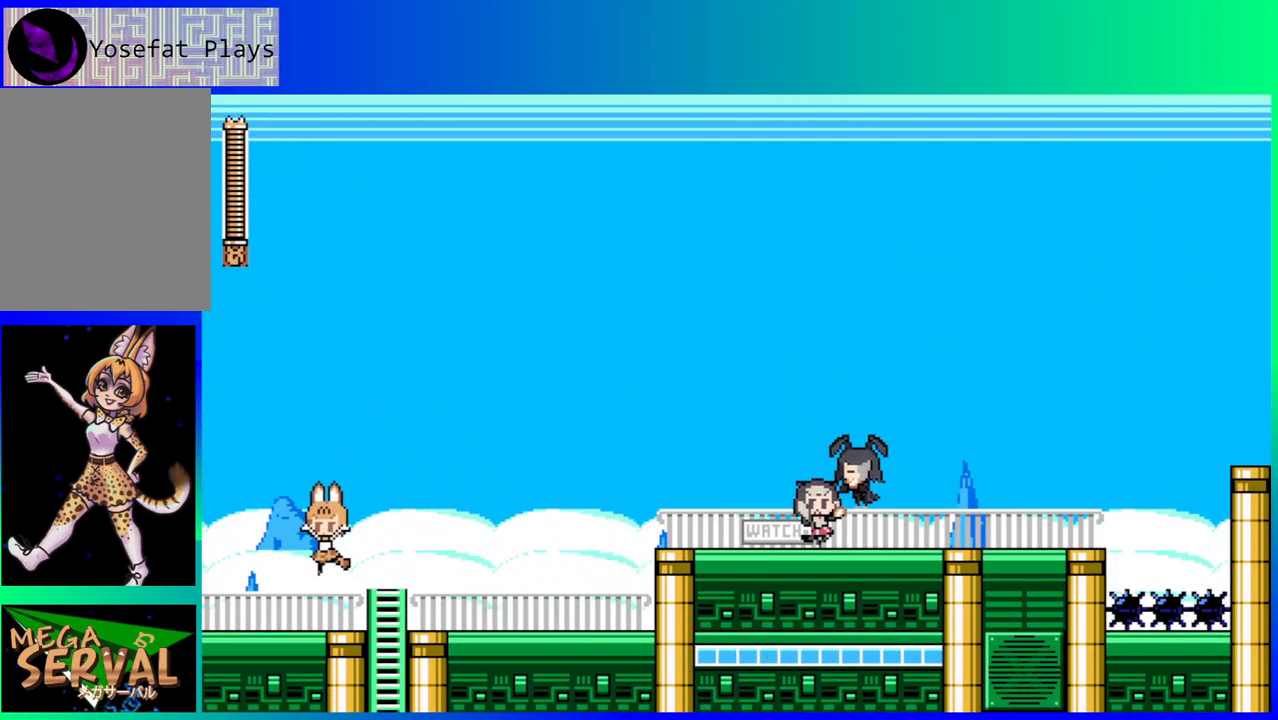
{"buttons": ["DPAD_LEFT"], "left_stick": "center", "right_stick": "center", "events": []}
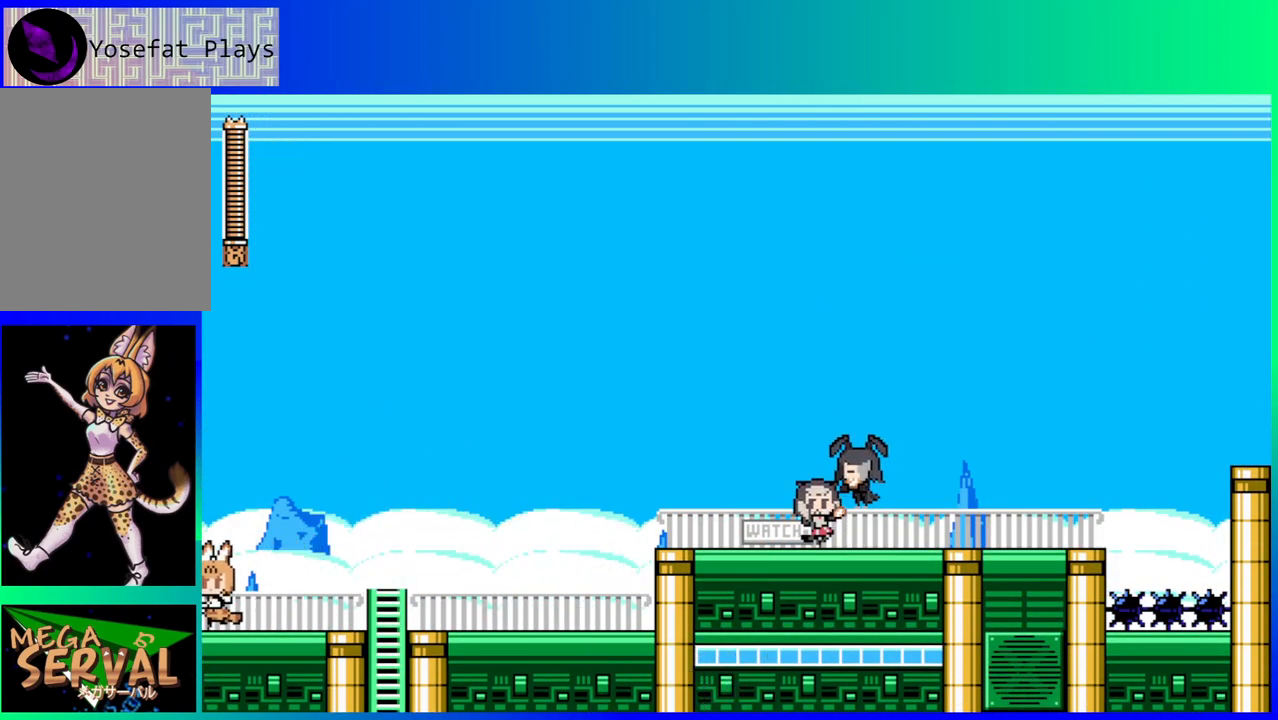
{"buttons": ["DPAD_RIGHT"], "left_stick": "center", "right_stick": "center", "events": [[100, "DPAD_LEFT", "up"], [300, "DPAD_RIGHT", "down"]]}
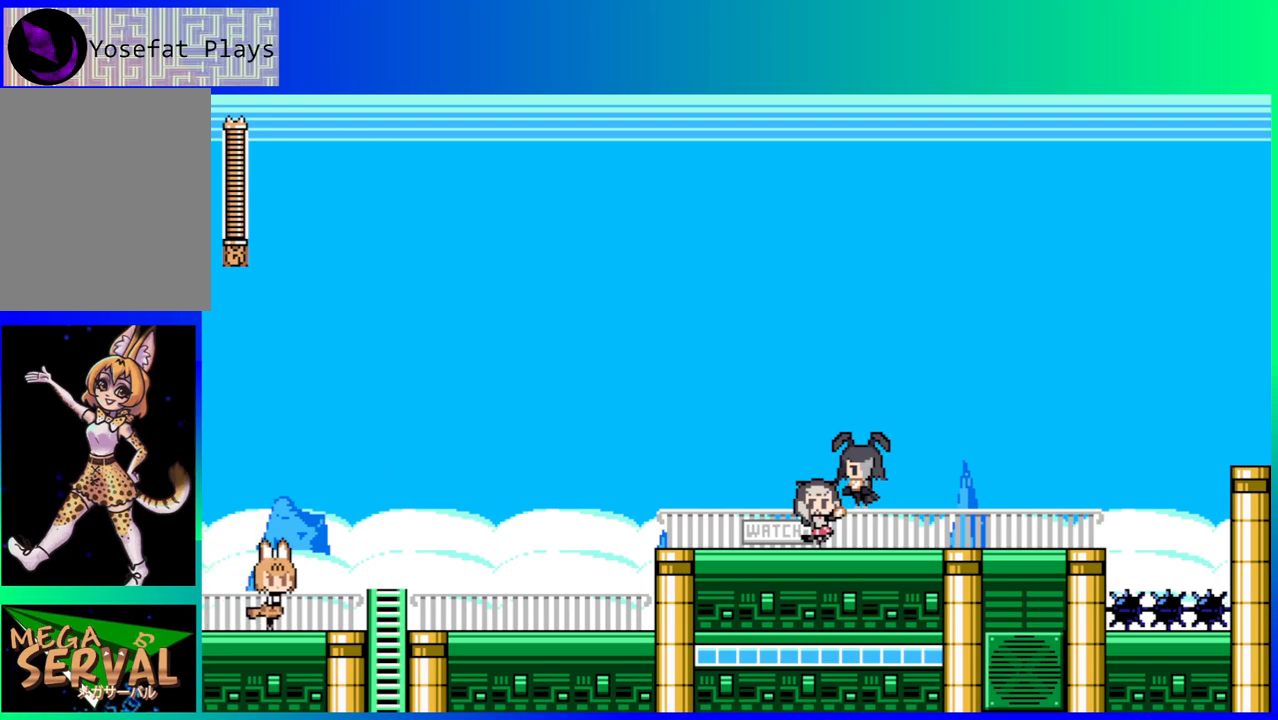
{"buttons": ["DPAD_RIGHT"], "left_stick": "center", "right_stick": "center", "events": [[133, "B", "down"], [383, "B", "up"]]}
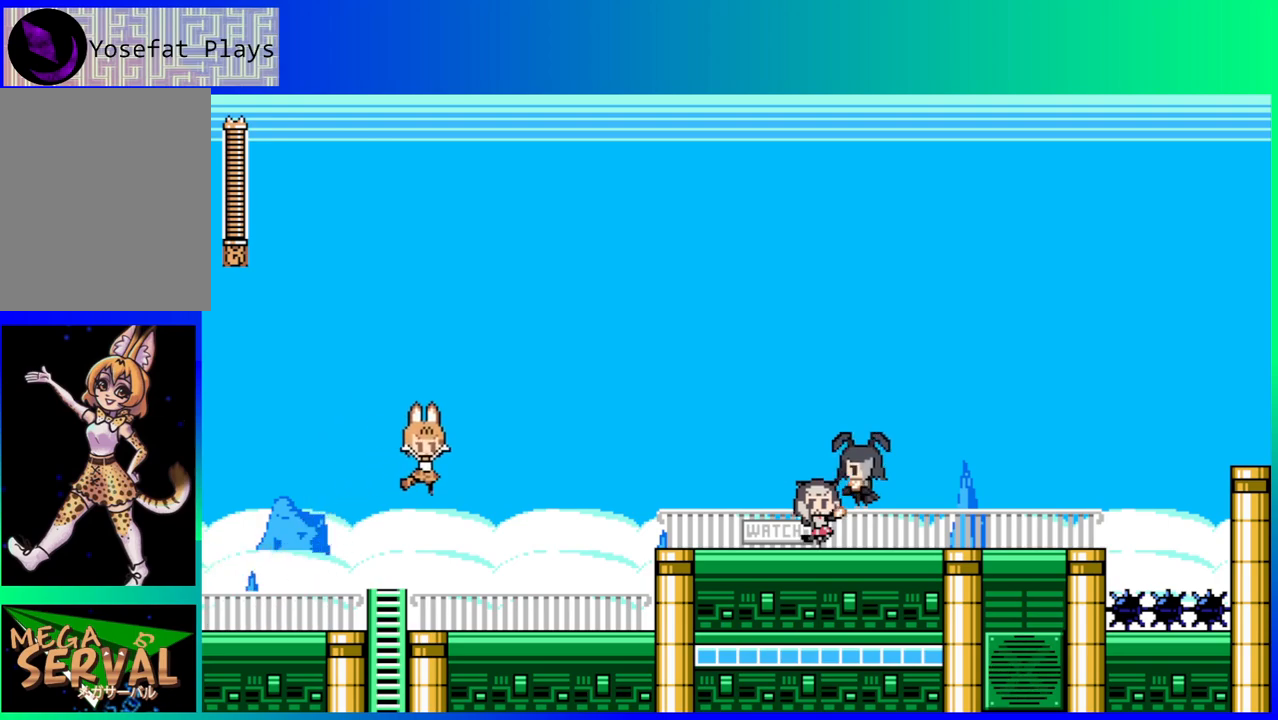
{"buttons": ["B", "DPAD_RIGHT"], "left_stick": "center", "right_stick": "center", "events": [[400, "B", "down"]]}
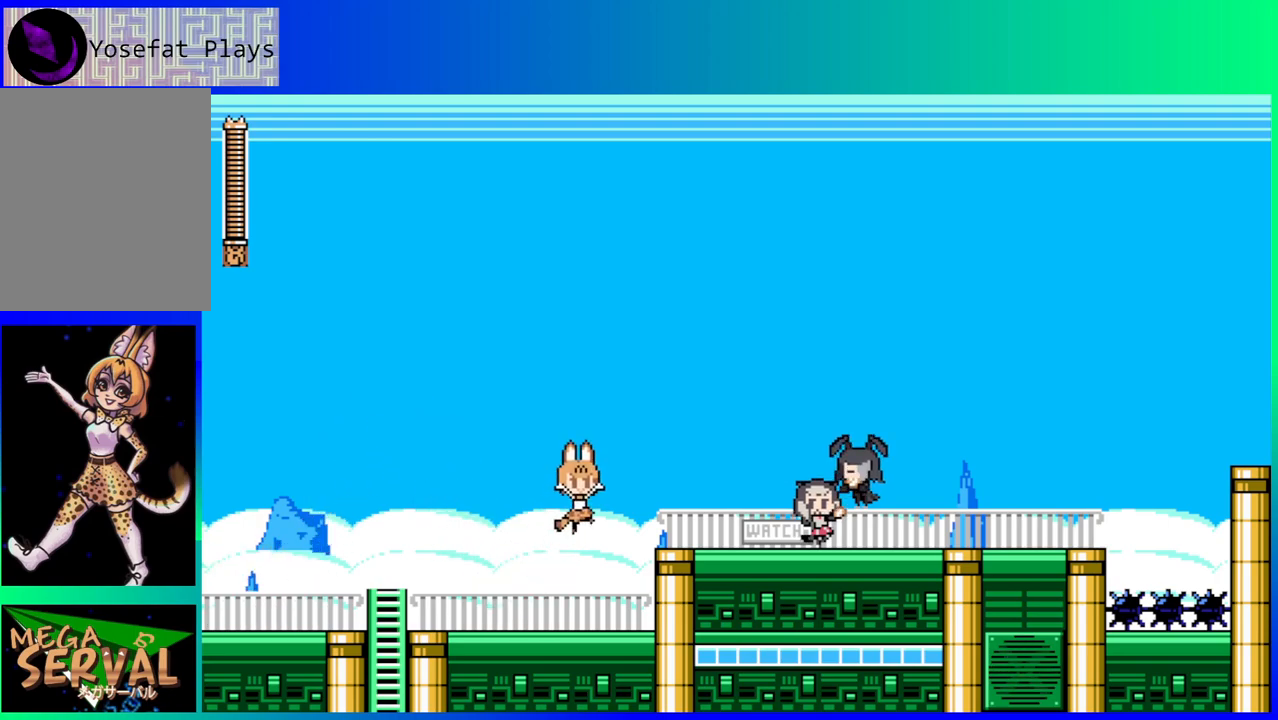
{"buttons": ["DPAD_RIGHT"], "left_stick": "center", "right_stick": "center", "events": [[100, "B", "up"]]}
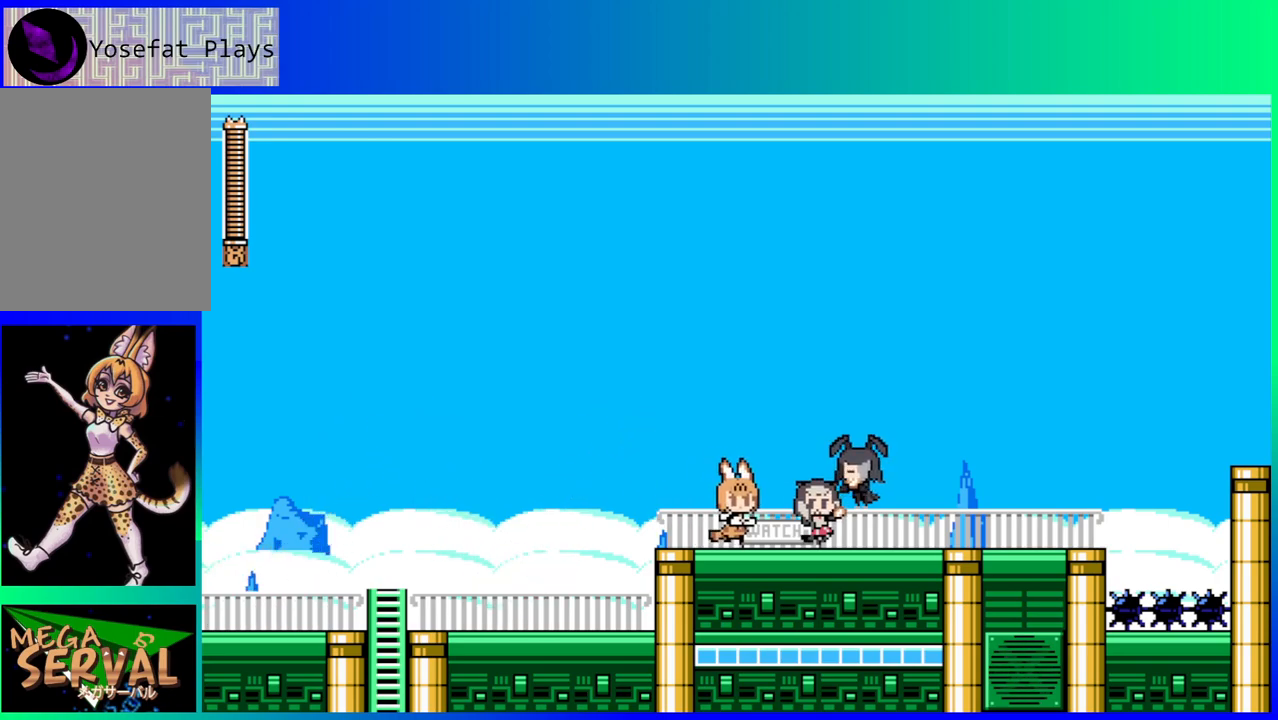
{"buttons": ["DPAD_RIGHT"], "left_stick": "center", "right_stick": "center", "events": []}
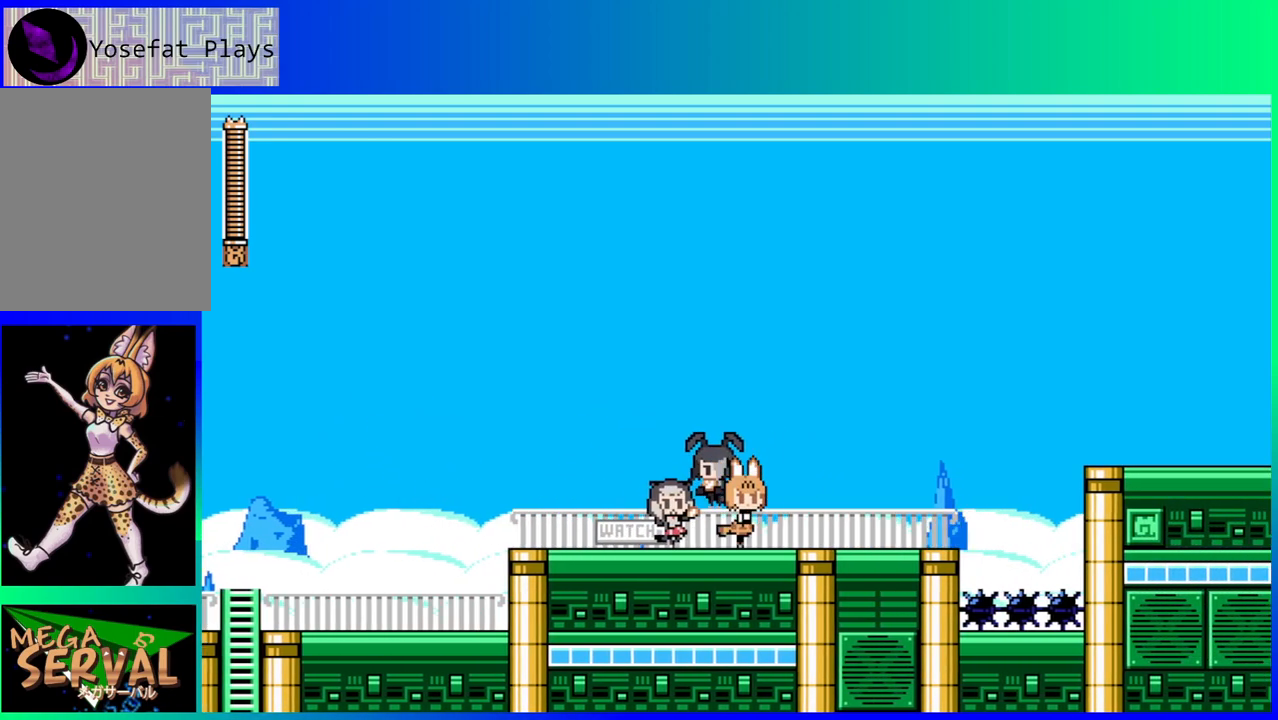
{"buttons": ["B", "DPAD_RIGHT"], "left_stick": "center", "right_stick": "center", "events": [[250, "DPAD_DOWN", "down"], [300, "B", "down"], [417, "B", "up"], [433, "DPAD_DOWN", "up"], [483, "B", "down"]]}
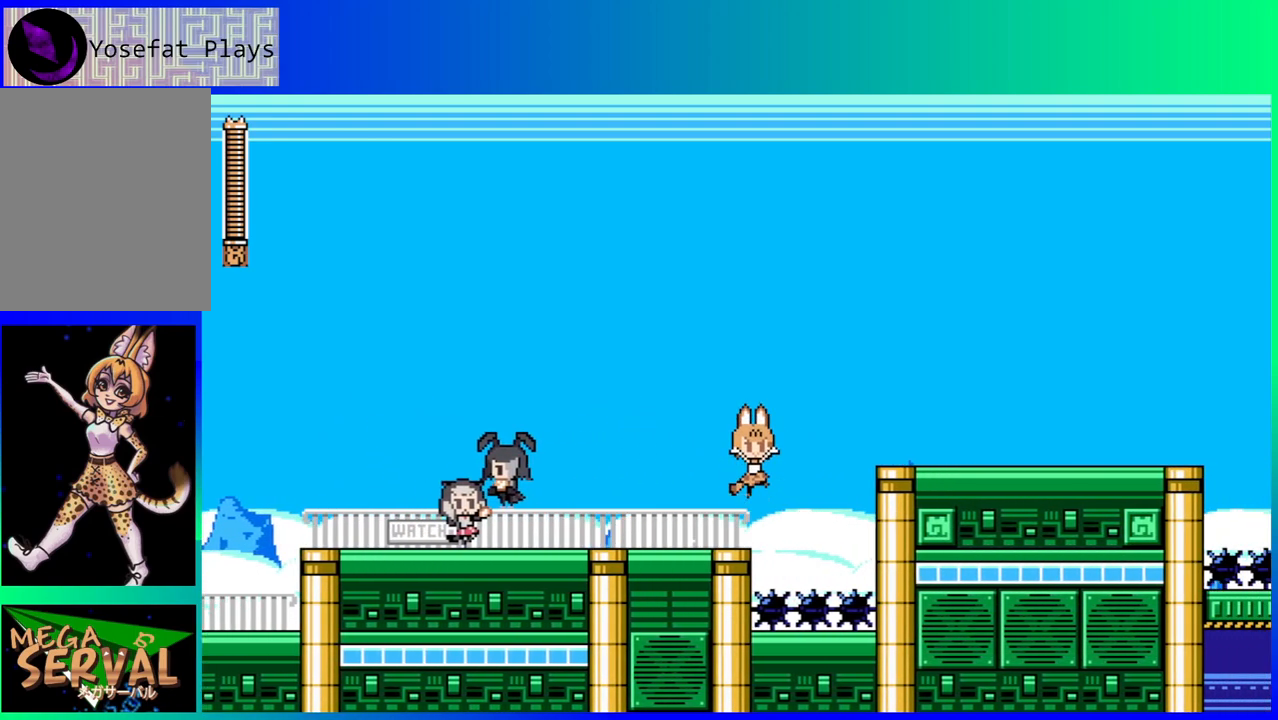
{"buttons": [], "left_stick": "center", "right_stick": "center", "events": [[183, "B", "up"], [433, "DPAD_RIGHT", "up"]]}
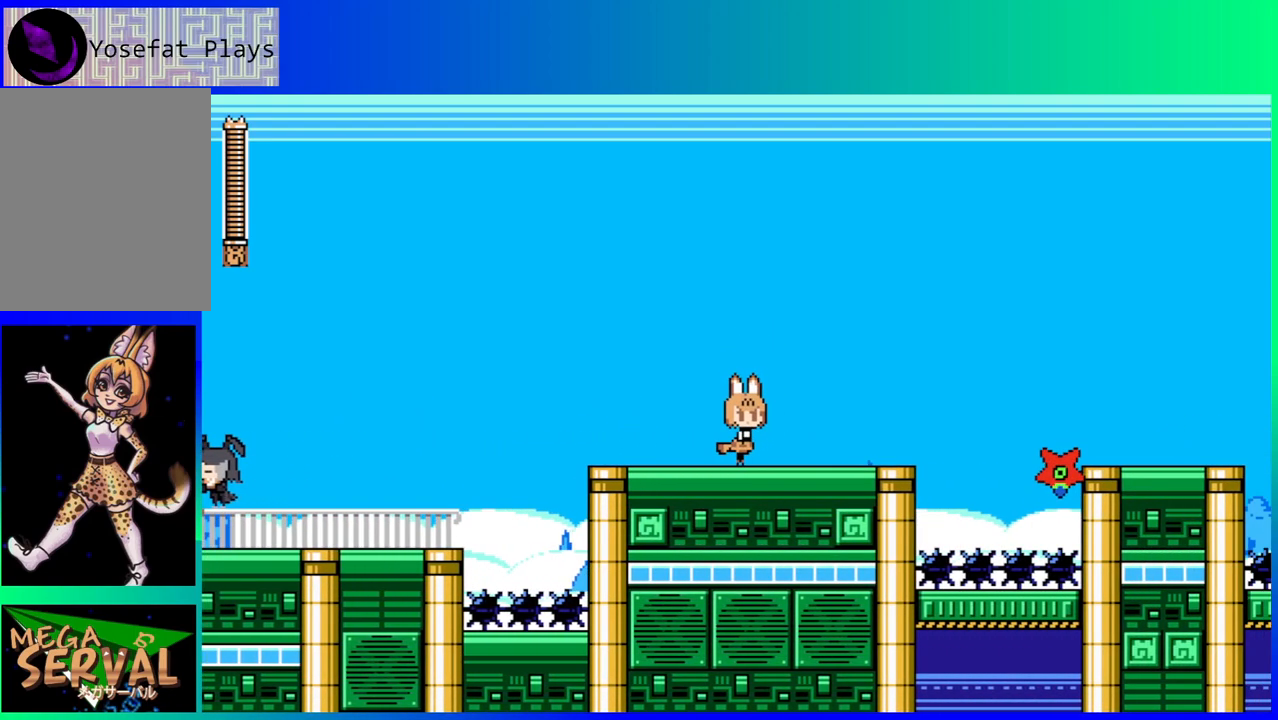
{"buttons": [], "left_stick": "center", "right_stick": "center", "events": [[200, "DPAD_RIGHT", "down"], [433, "DPAD_RIGHT", "up"]]}
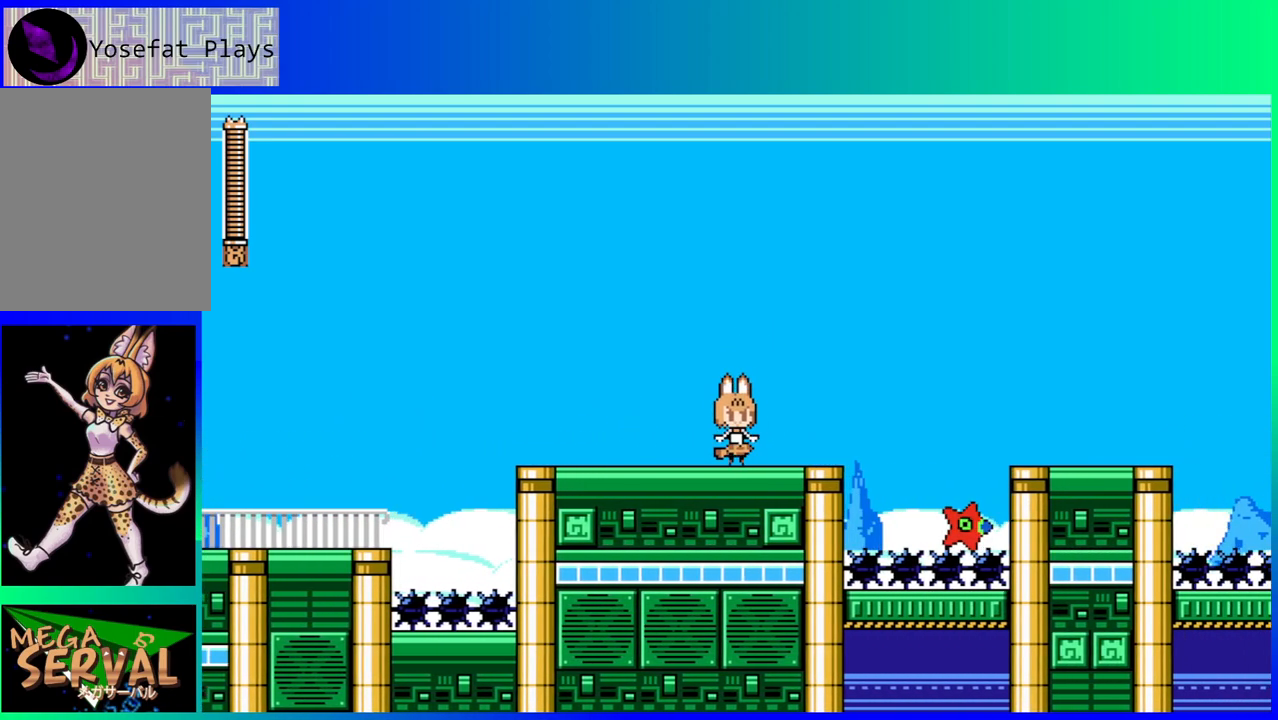
{"buttons": ["B", "DPAD_RIGHT"], "left_stick": "center", "right_stick": "center", "events": [[300, "DPAD_DOWN", "down"], [300, "DPAD_RIGHT", "down"], [350, "B", "down"], [433, "B", "up"], [450, "DPAD_DOWN", "up"], [467, "B", "down"]]}
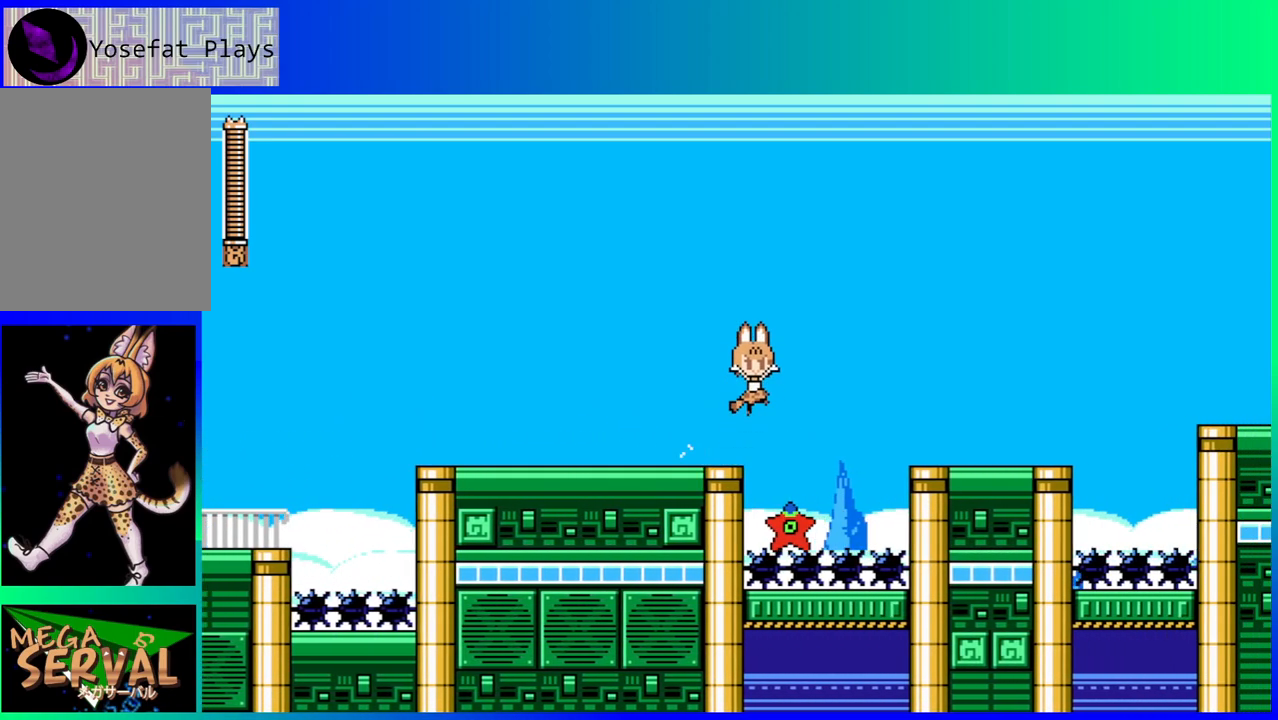
{"buttons": [], "left_stick": "center", "right_stick": "center", "events": [[133, "B", "up"], [367, "DPAD_RIGHT", "up"]]}
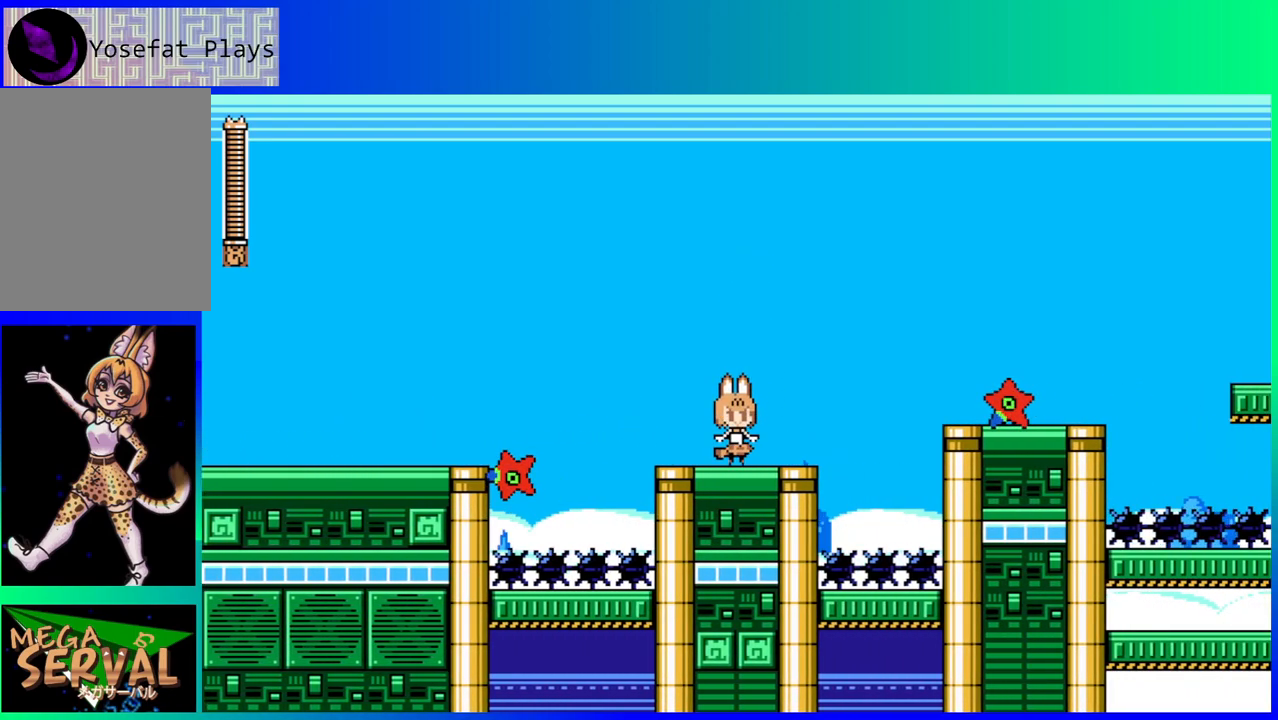
{"buttons": [], "left_stick": "center", "right_stick": "center", "events": [[83, "Y", "down"], [167, "Y", "up"], [233, "Y", "down"], [317, "Y", "up"], [383, "Y", "down"], [467, "Y", "up"]]}
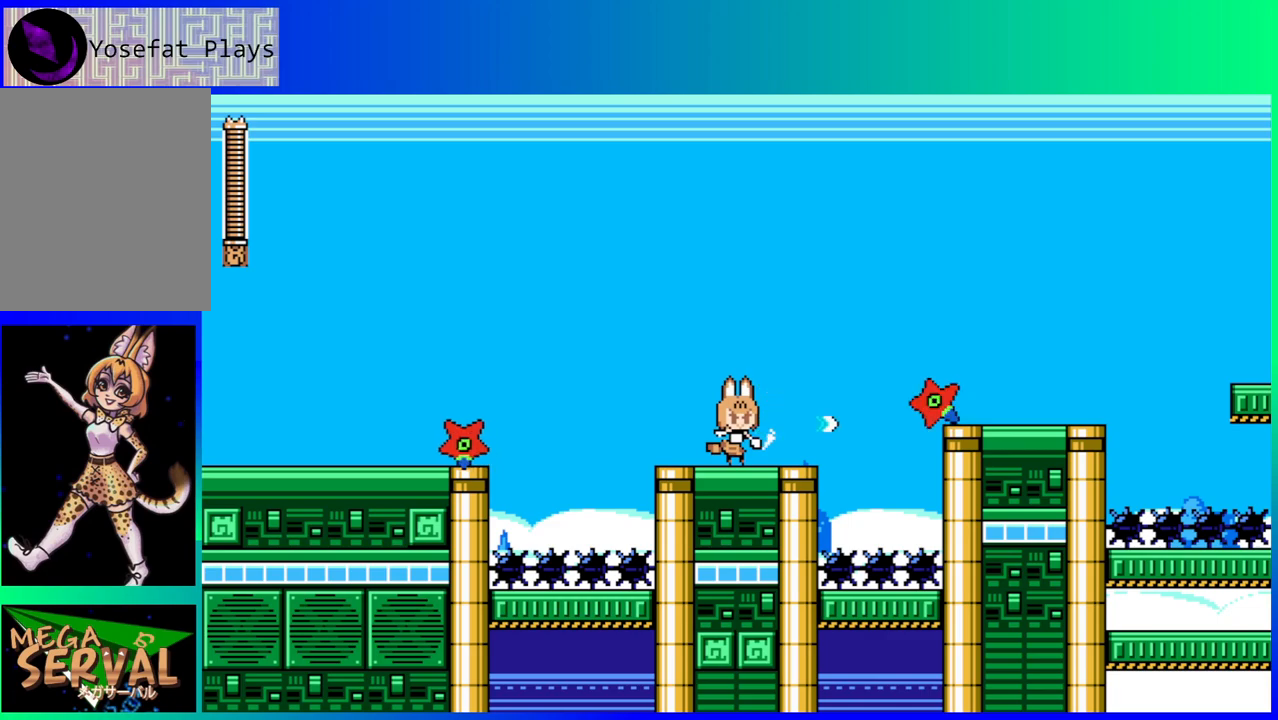
{"buttons": [], "left_stick": "center", "right_stick": "center", "events": [[33, "Y", "down"], [100, "Y", "up"]]}
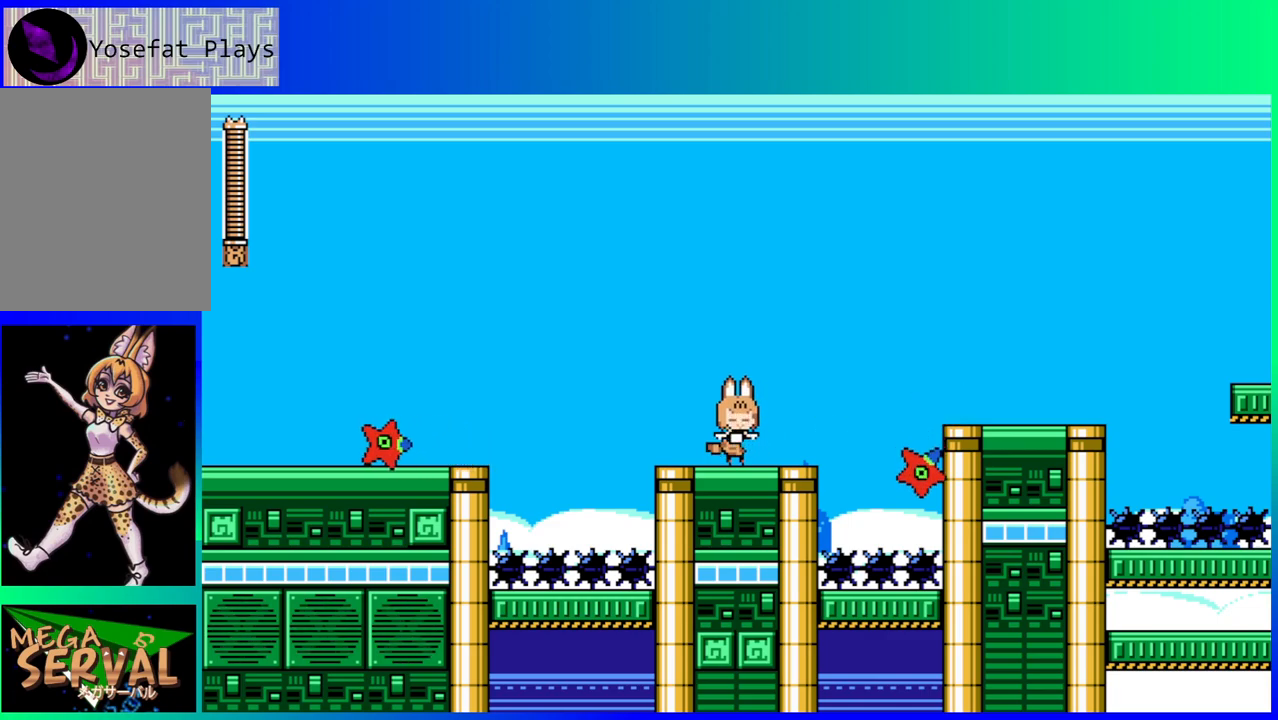
{"buttons": ["B", "DPAD_RIGHT"], "left_stick": "center", "right_stick": "center", "events": [[67, "DPAD_RIGHT", "down"], [333, "B", "down"]]}
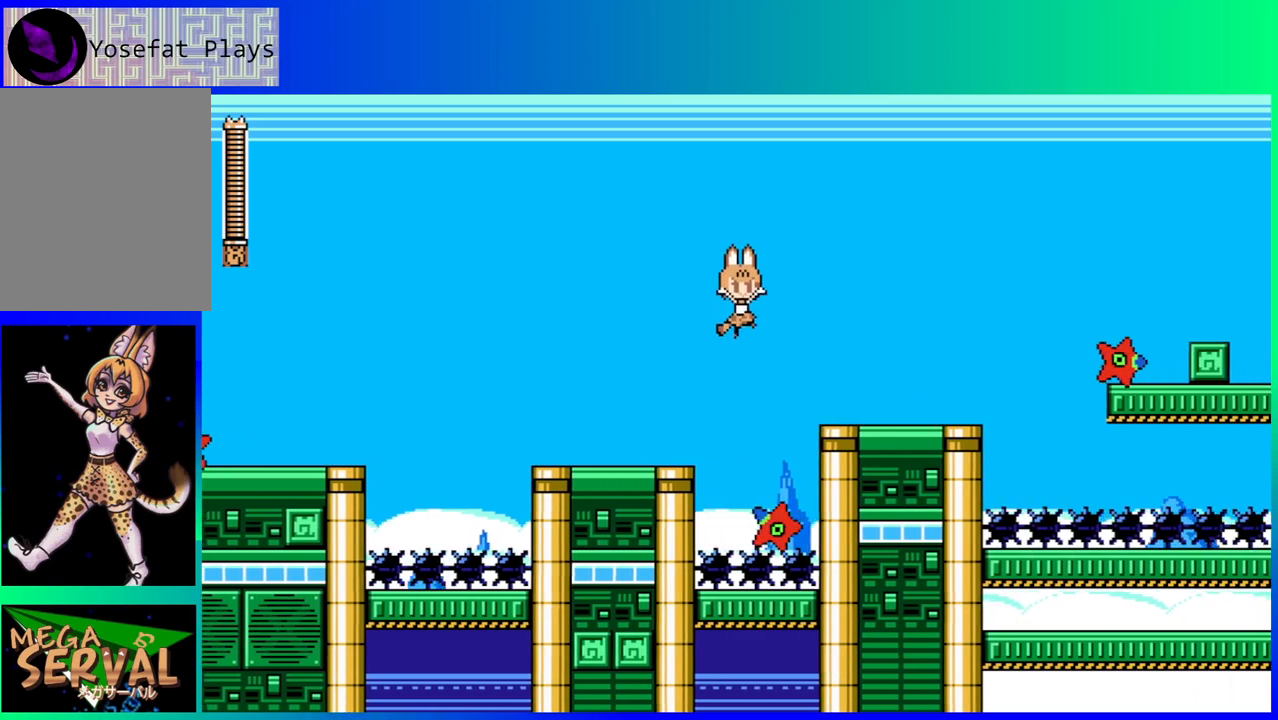
{"buttons": [], "left_stick": "center", "right_stick": "center", "events": [[167, "B", "up"], [500, "DPAD_RIGHT", "up"]]}
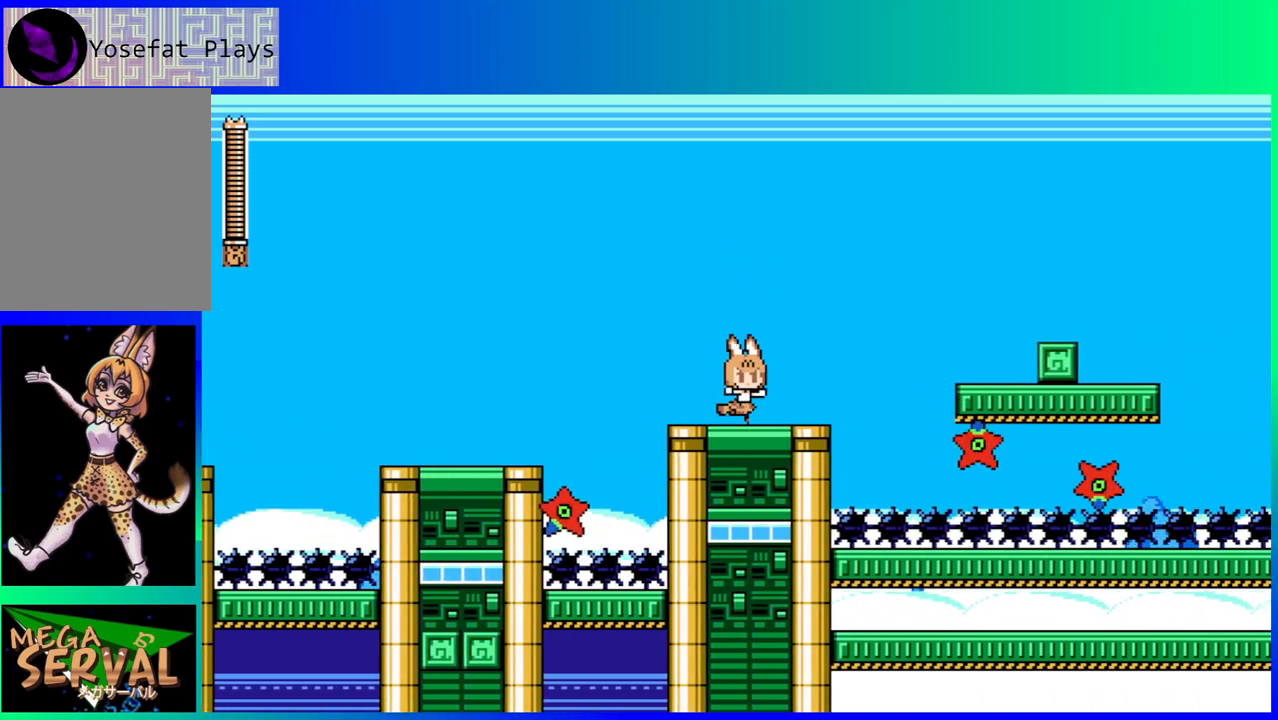
{"buttons": ["B", "DPAD_RIGHT"], "left_stick": "center", "right_stick": "center", "events": [[267, "DPAD_DOWN", "down"], [267, "DPAD_RIGHT", "down"], [350, "B", "down"], [433, "DPAD_DOWN", "up"], [450, "B", "up"], [483, "B", "down"]]}
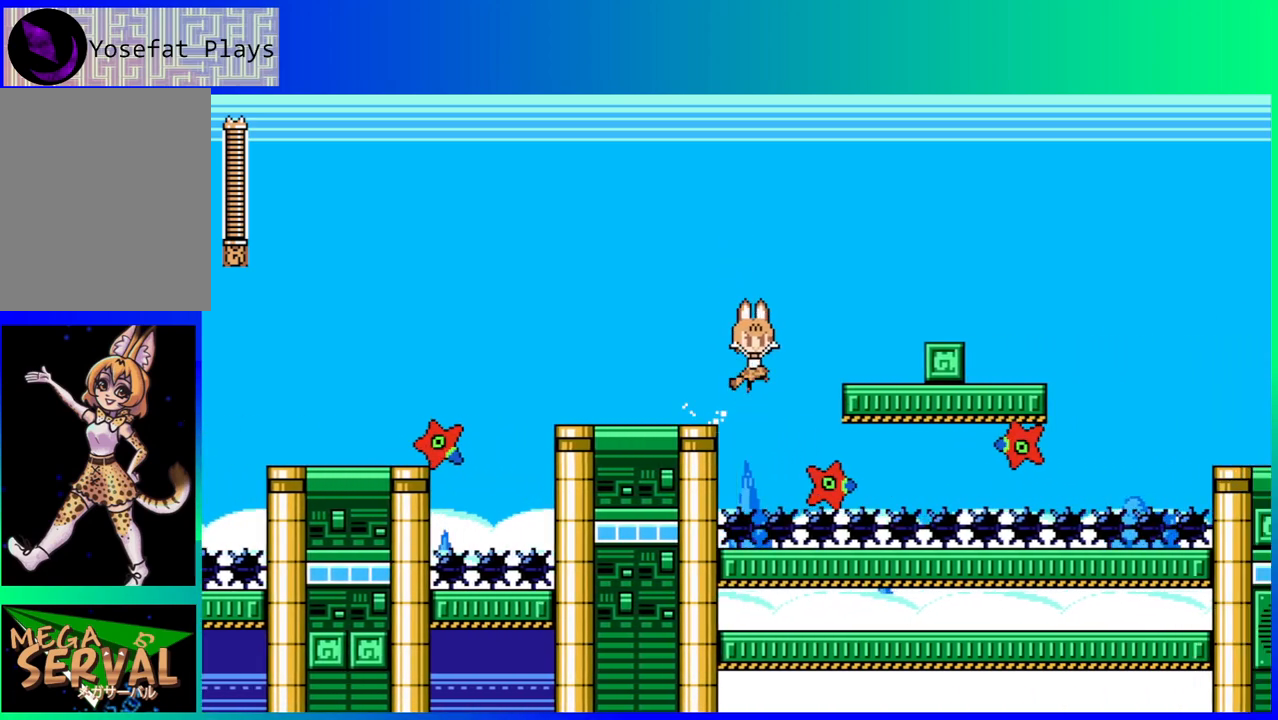
{"buttons": [], "left_stick": "center", "right_stick": "center", "events": [[167, "B", "up"], [250, "DPAD_RIGHT", "up"]]}
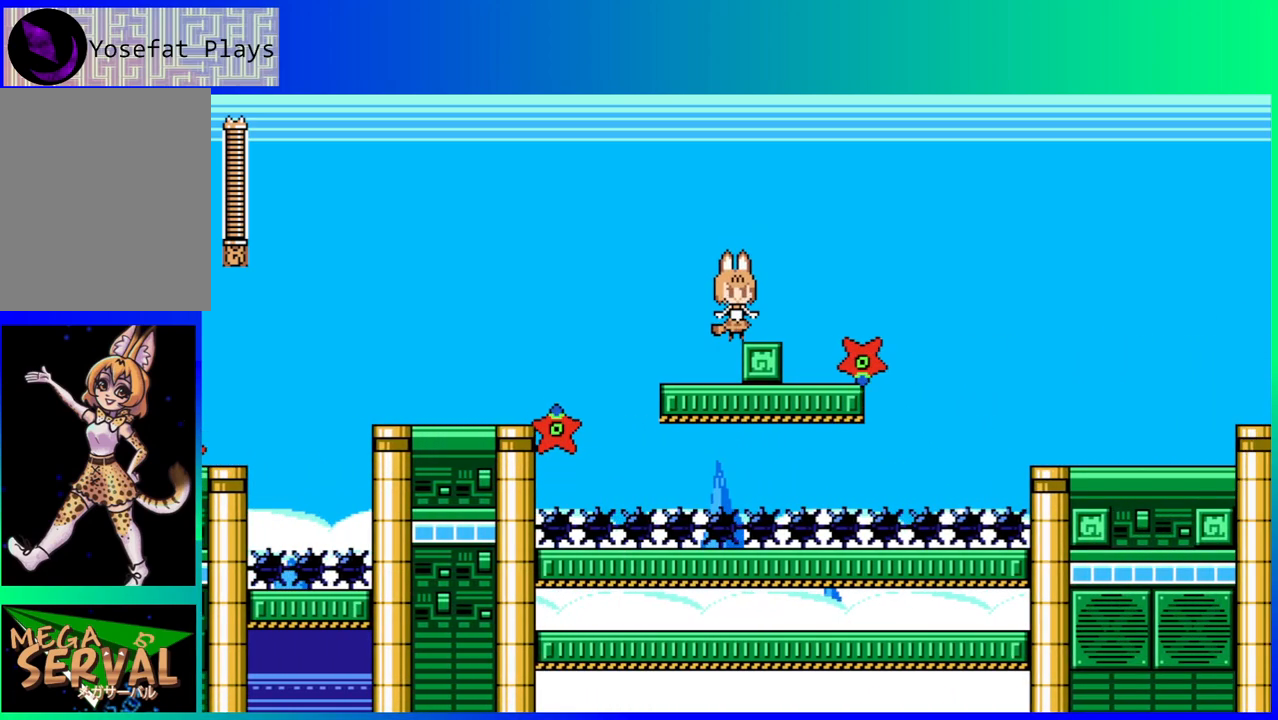
{"buttons": ["B", "DPAD_RIGHT"], "left_stick": "center", "right_stick": "center", "events": [[50, "Y", "down"], [150, "Y", "up"], [300, "B", "down"], [500, "DPAD_RIGHT", "down"]]}
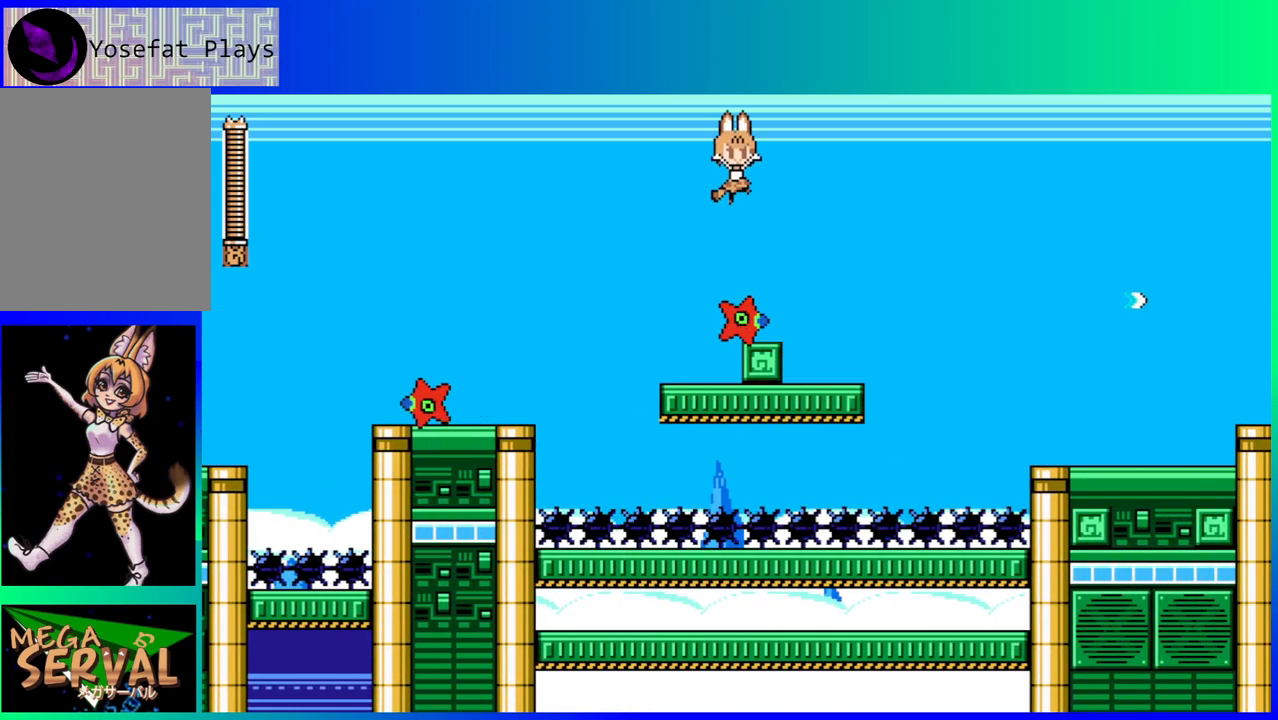
{"buttons": [], "left_stick": "center", "right_stick": "center", "events": [[117, "B", "up"], [317, "DPAD_RIGHT", "up"]]}
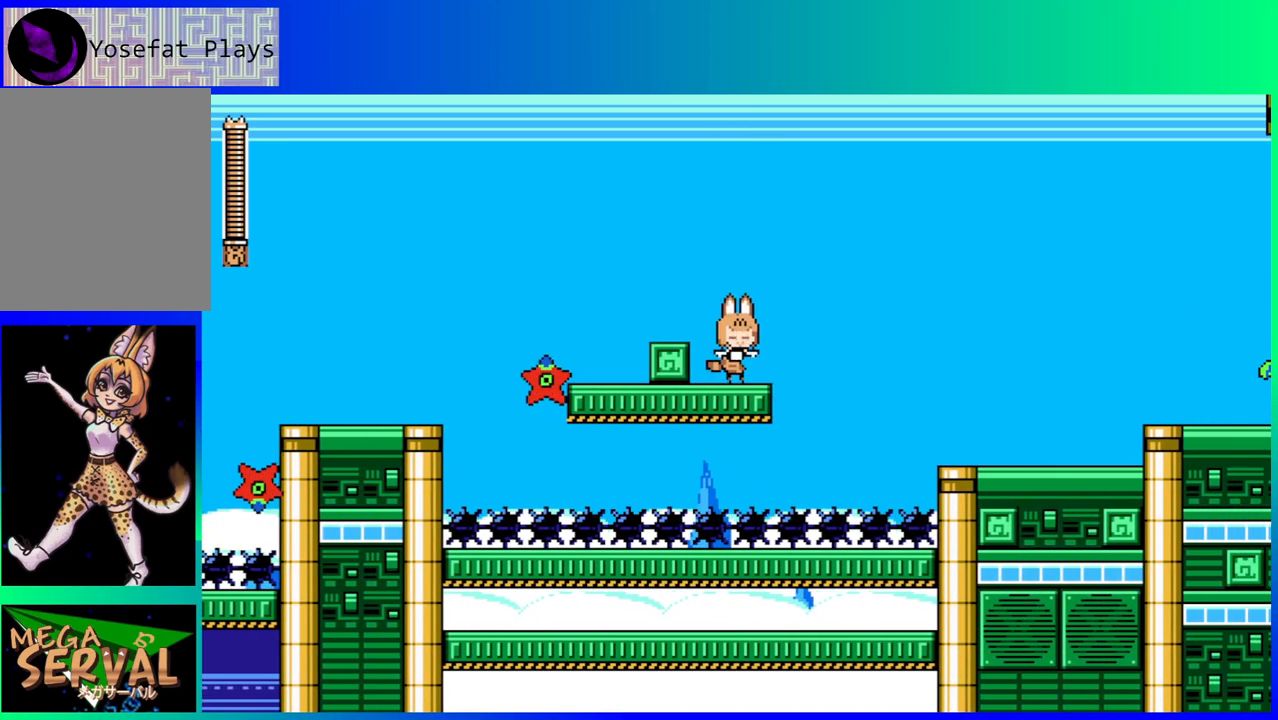
{"buttons": ["B", "DPAD_RIGHT"], "left_stick": "center", "right_stick": "center", "events": [[117, "DPAD_RIGHT", "down"], [200, "B", "down"]]}
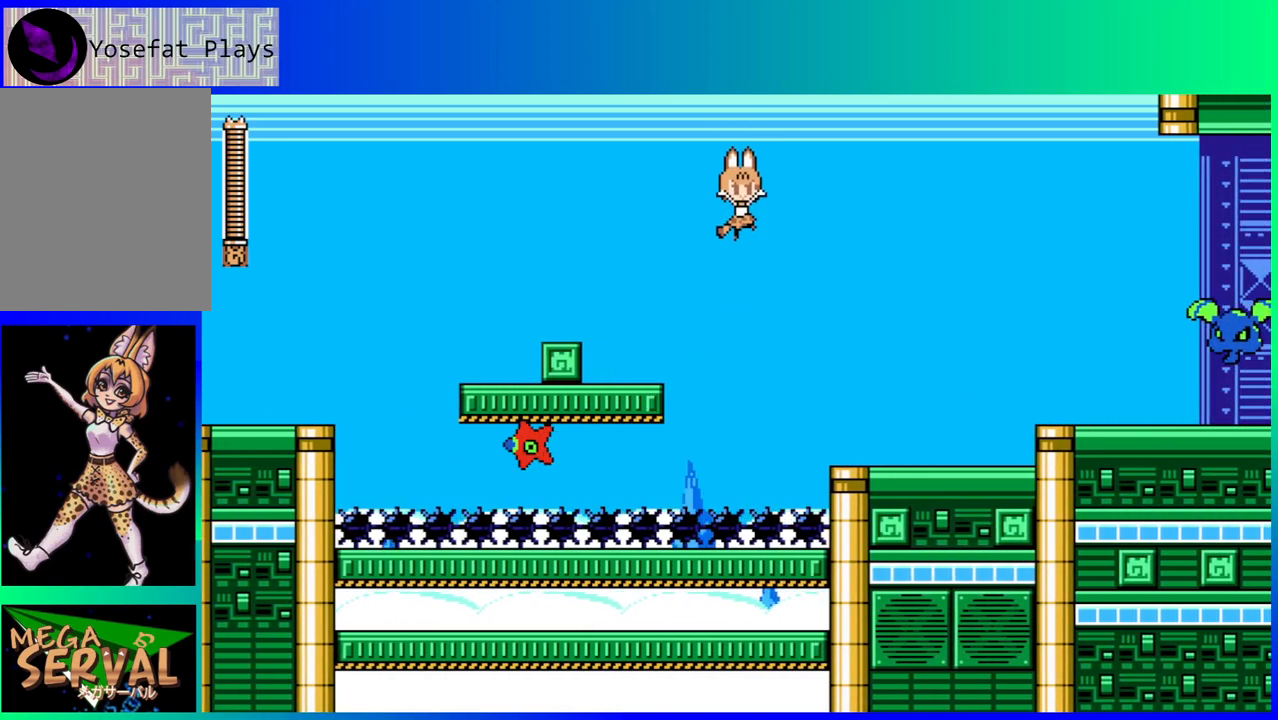
{"buttons": [], "left_stick": "center", "right_stick": "center", "events": [[117, "B", "up"], [317, "Y", "down"], [400, "Y", "up"], [467, "DPAD_RIGHT", "up"]]}
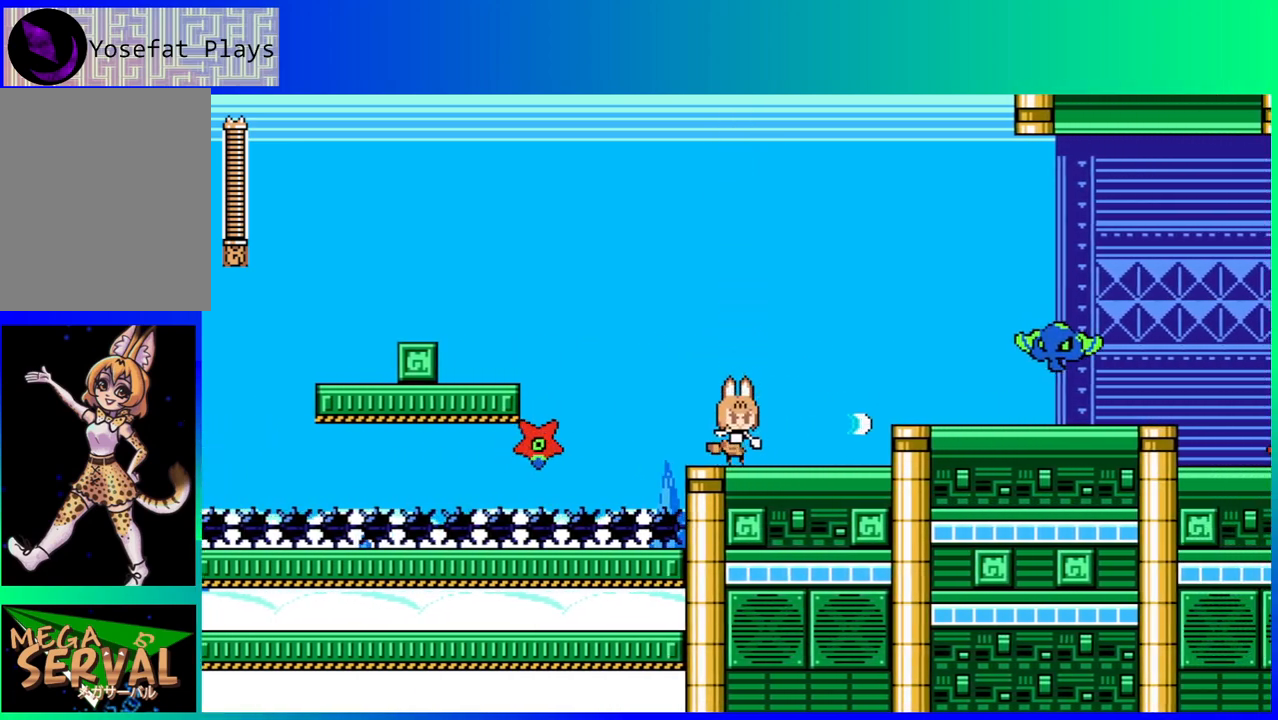
{"buttons": ["Y"], "left_stick": "center", "right_stick": "center", "events": [[50, "B", "down"], [117, "Y", "down"], [167, "B", "up"], [217, "Y", "up"], [233, "Y", "down"], [333, "Y", "up"], [400, "Y", "down"]]}
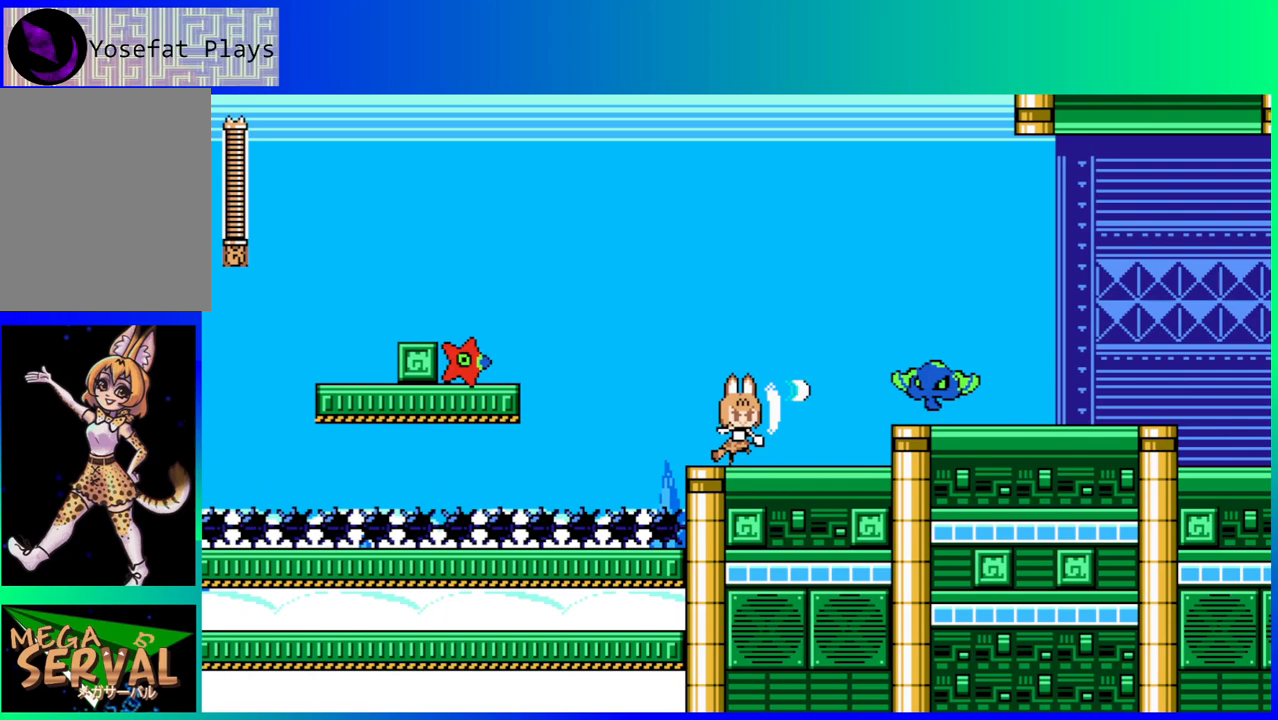
{"buttons": [], "left_stick": "center", "right_stick": "center", "events": [[117, "Y", "up"], [183, "B", "down"], [250, "Y", "down"], [317, "B", "up"], [350, "Y", "up"], [400, "Y", "down"], [483, "Y", "up"]]}
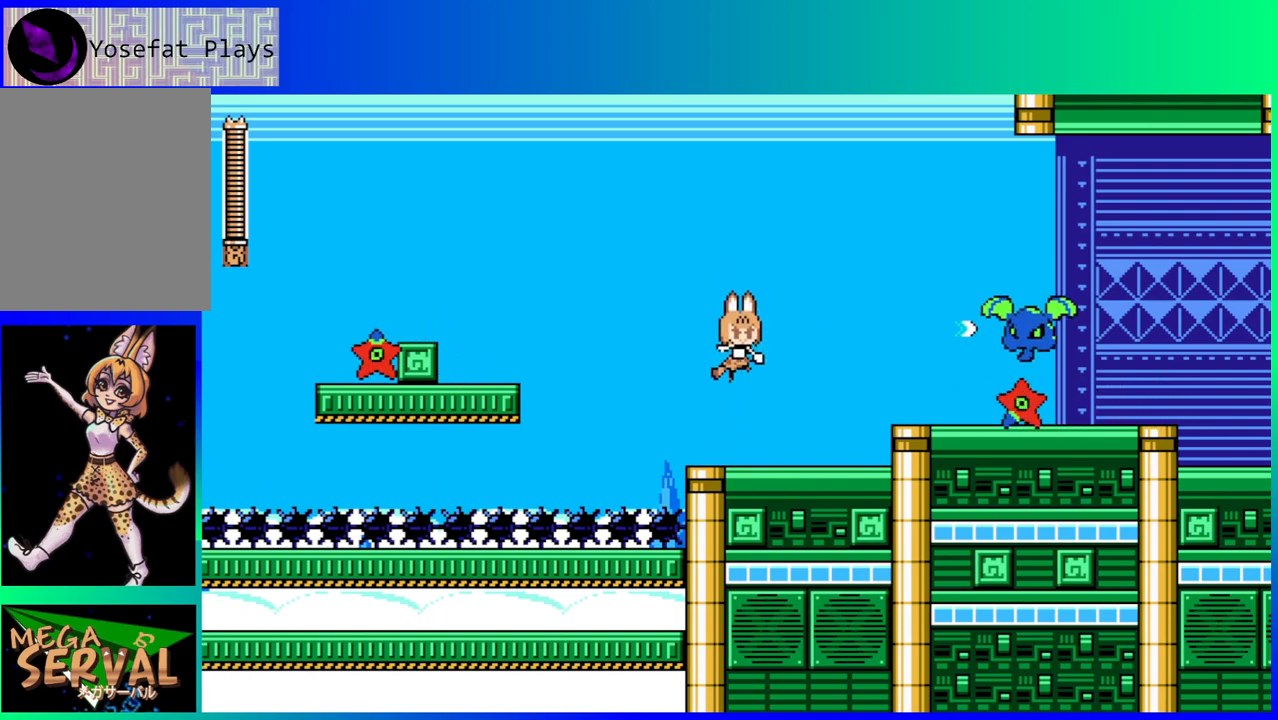
{"buttons": ["Y"], "left_stick": "center", "right_stick": "center", "events": [[33, "Y", "down"], [117, "Y", "up"], [200, "Y", "down"], [283, "Y", "up"], [350, "Y", "down"], [433, "Y", "up"], [483, "Y", "down"]]}
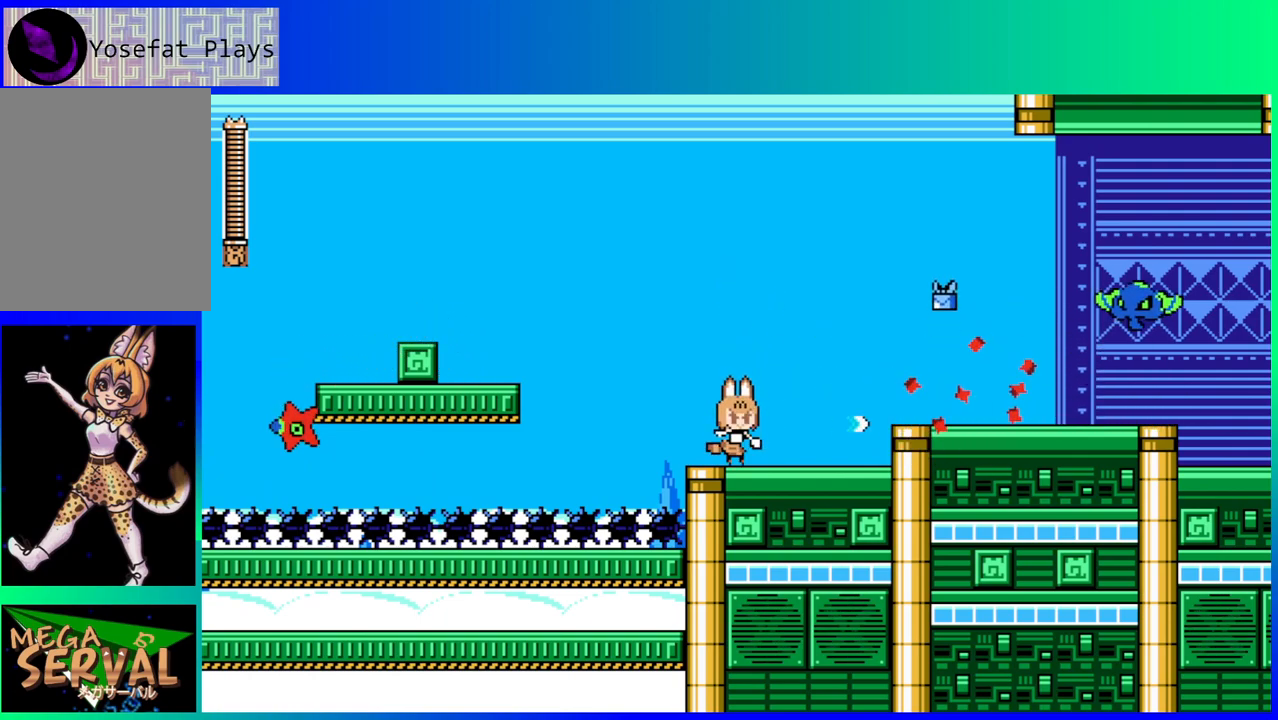
{"buttons": [], "left_stick": "center", "right_stick": "center", "events": [[217, "Y", "up"], [317, "B", "down"], [383, "Y", "down"], [433, "B", "up"], [500, "Y", "up"]]}